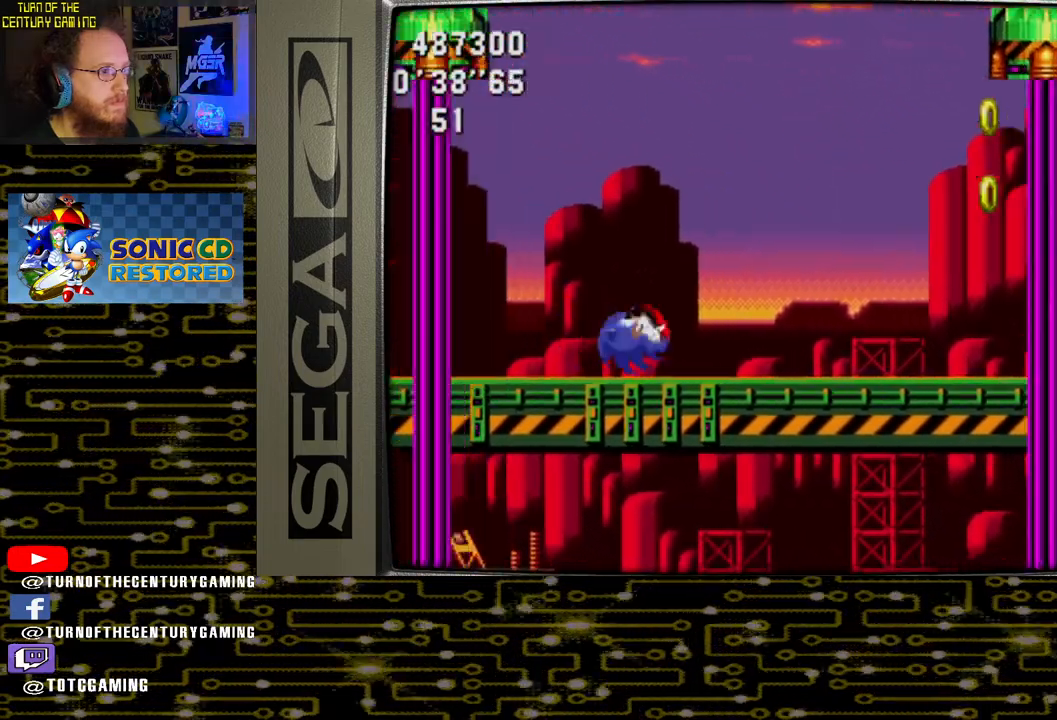
Gameplay with a controller (PlayStation layout); each line is a JSON object with the inputs held at the frame after it. "events" lists button and stick changes between this image and that frame as [ms after this image, input, new state], when the widget could be followed in between.
{"buttons": ["DPAD_RIGHT"], "left_stick": "center", "right_stick": "center", "events": [[100, "CROSS", "up"]]}
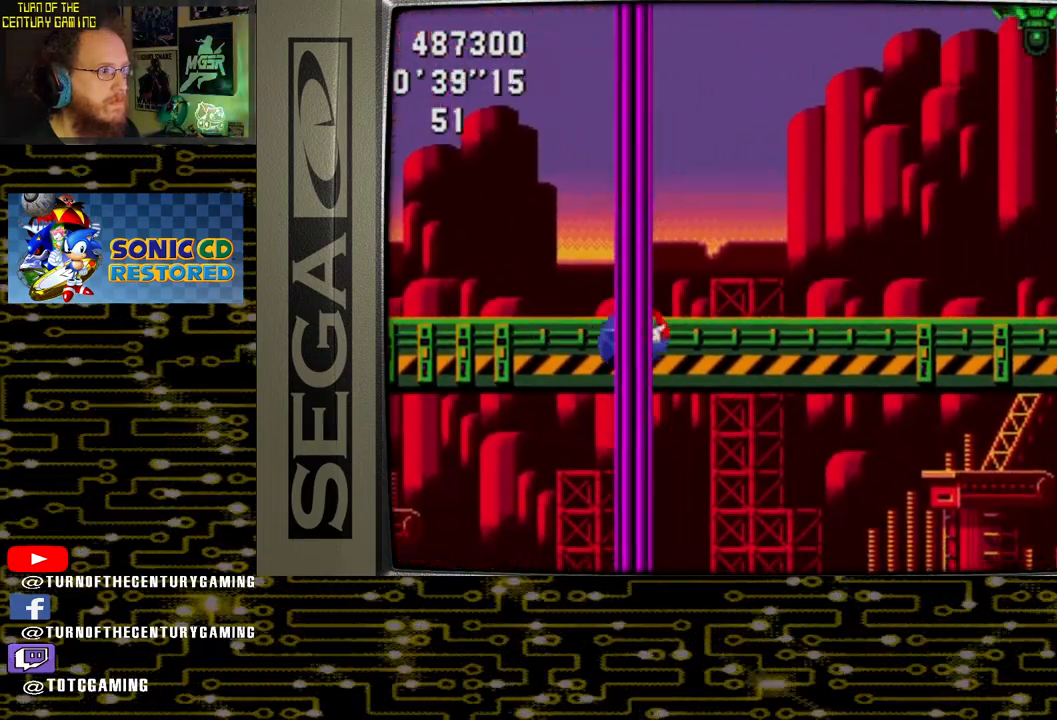
{"buttons": ["DPAD_RIGHT"], "left_stick": "center", "right_stick": "center", "events": []}
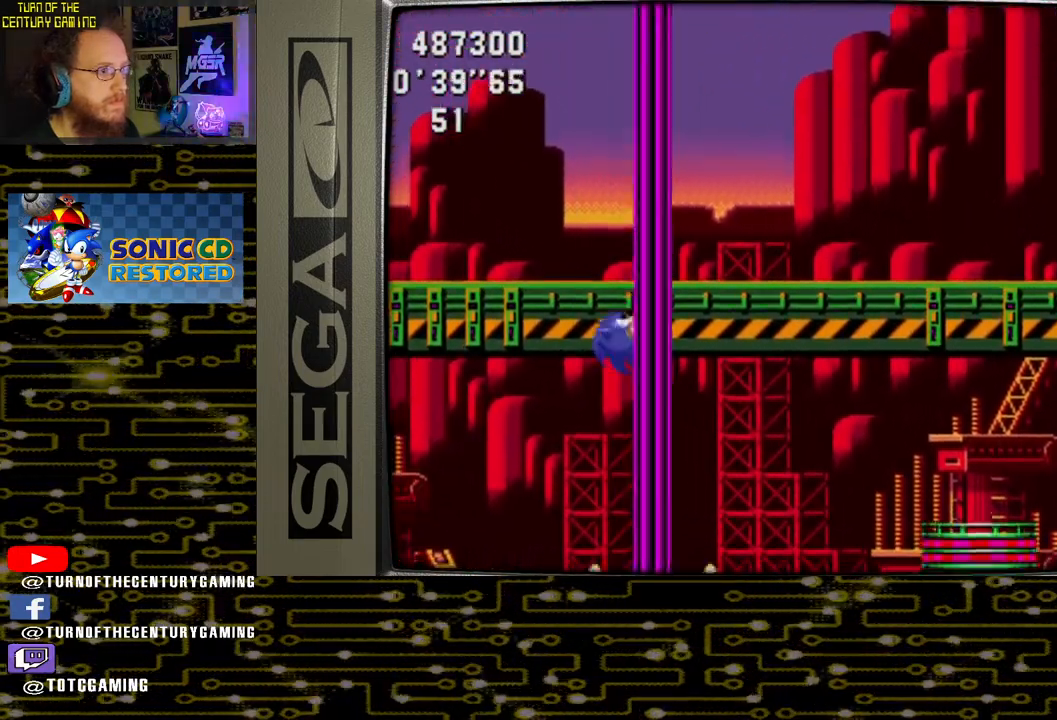
{"buttons": ["DPAD_RIGHT"], "left_stick": "center", "right_stick": "center", "events": []}
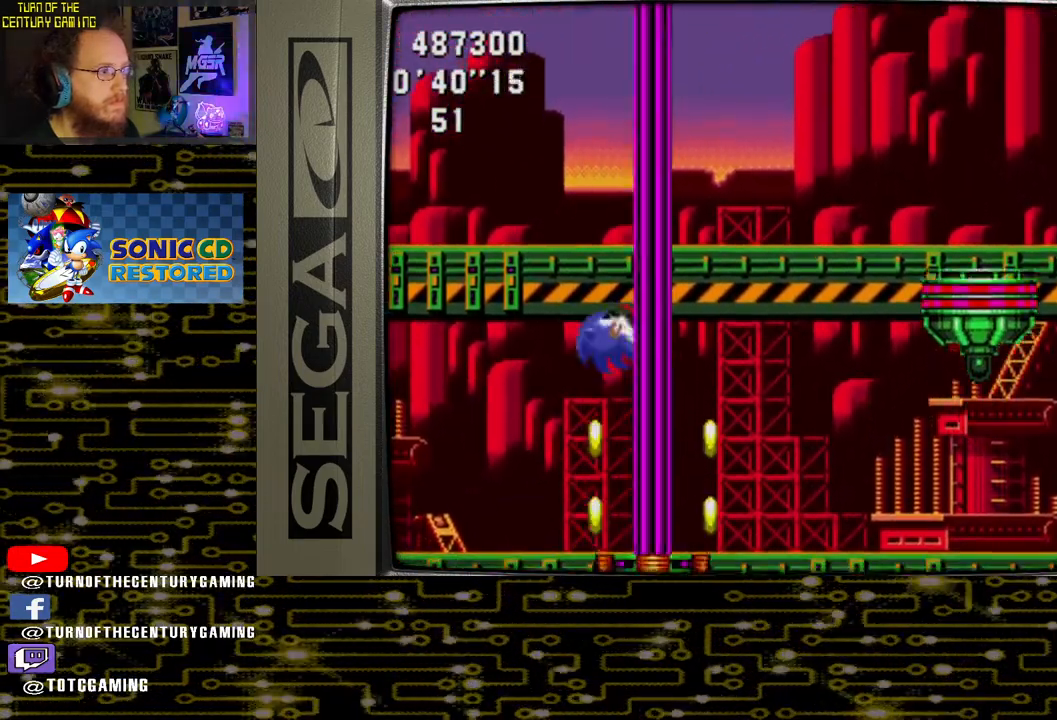
{"buttons": ["DPAD_RIGHT"], "left_stick": "center", "right_stick": "center", "events": []}
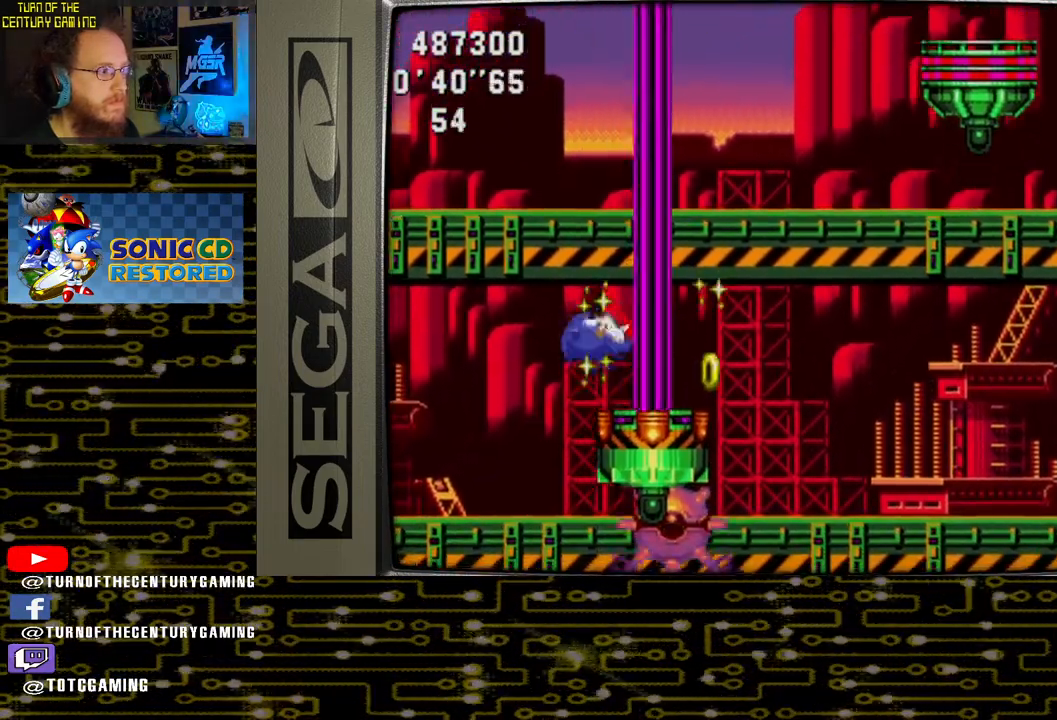
{"buttons": ["DPAD_RIGHT"], "left_stick": "center", "right_stick": "center", "events": []}
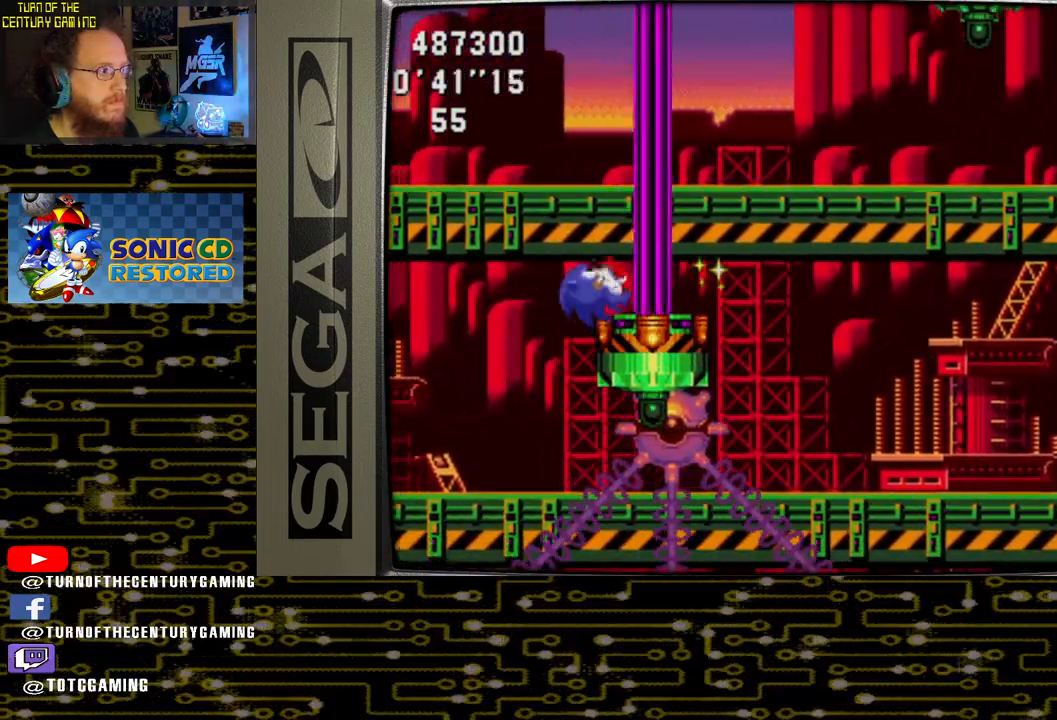
{"buttons": ["DPAD_RIGHT"], "left_stick": "center", "right_stick": "center", "events": []}
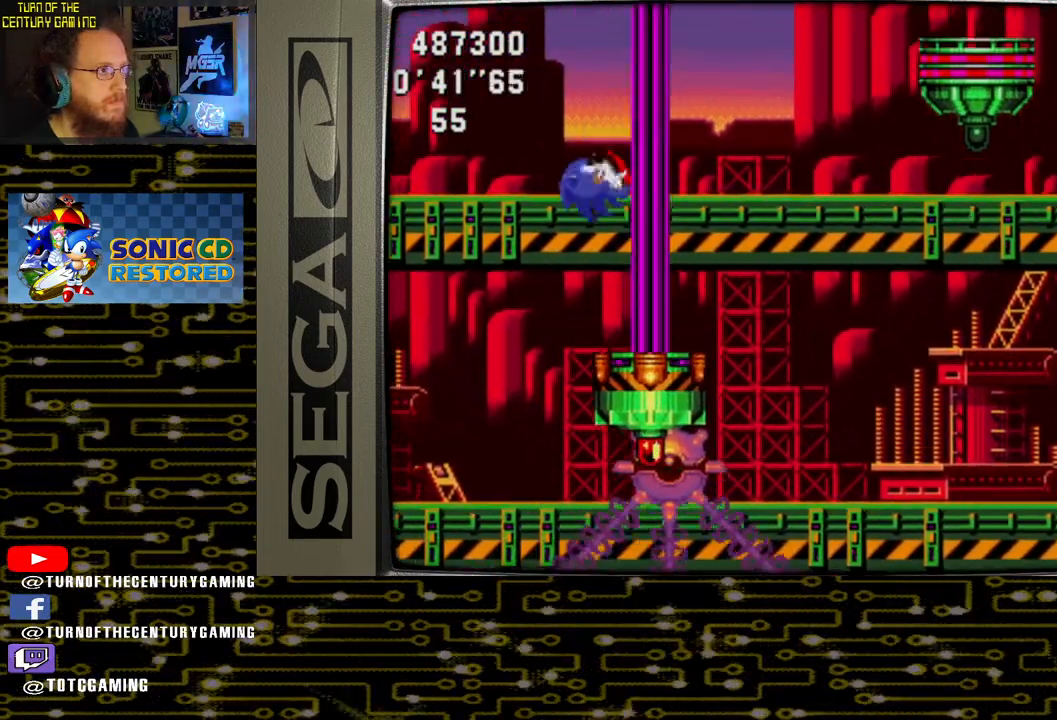
{"buttons": ["DPAD_RIGHT"], "left_stick": "center", "right_stick": "center", "events": []}
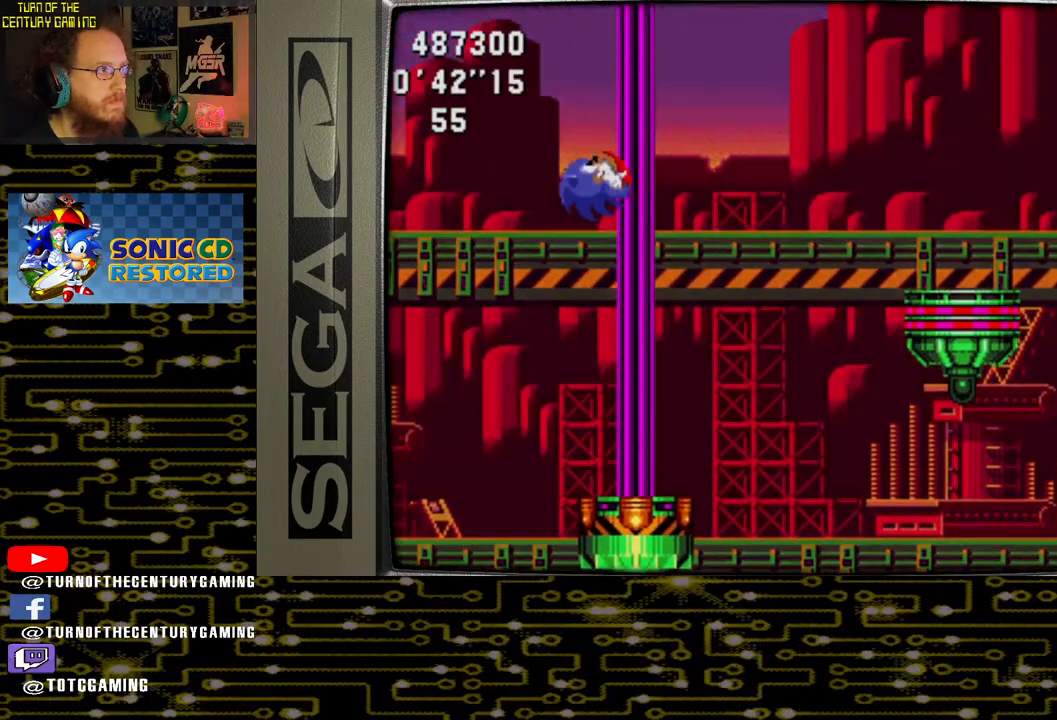
{"buttons": ["DPAD_RIGHT"], "left_stick": "center", "right_stick": "center", "events": []}
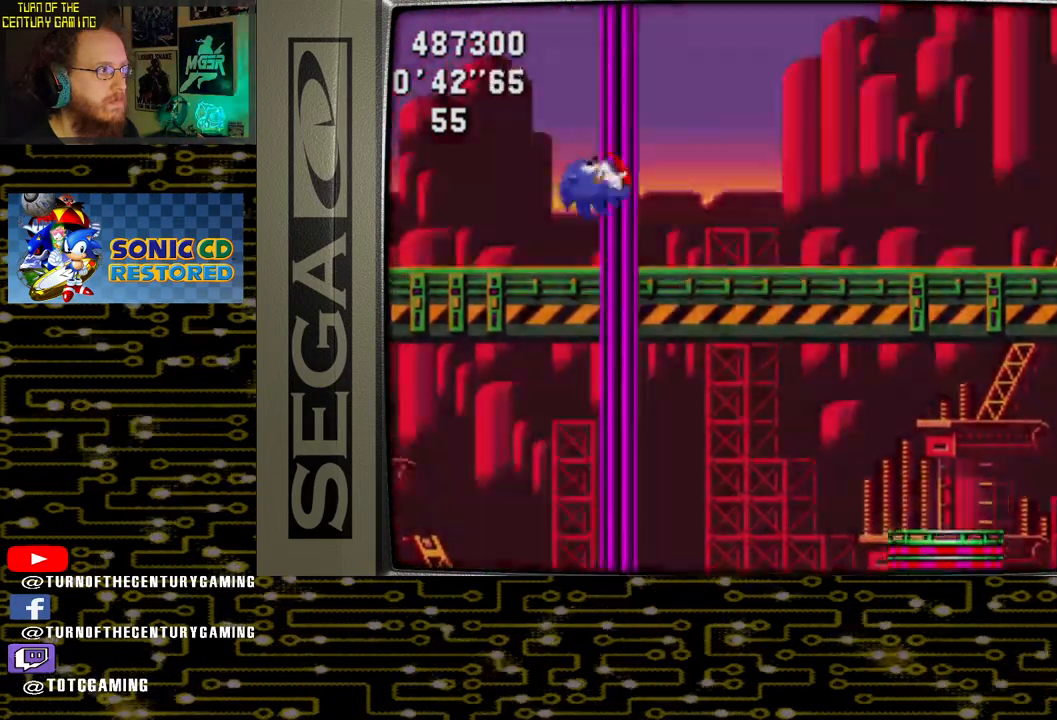
{"buttons": ["DPAD_RIGHT"], "left_stick": "center", "right_stick": "center", "events": []}
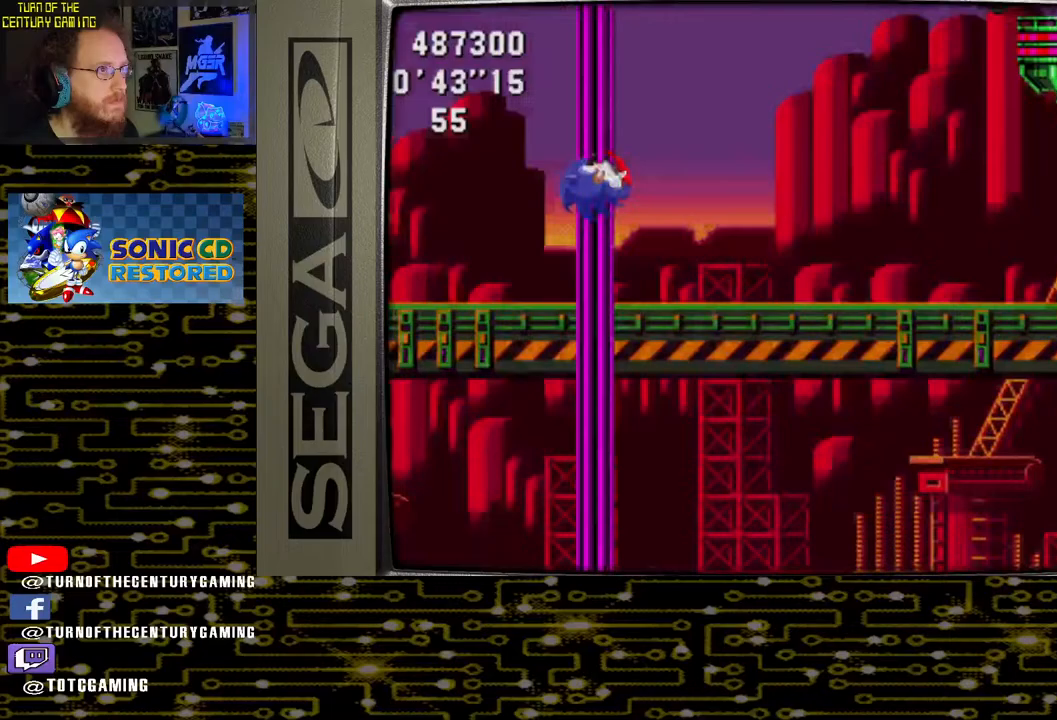
{"buttons": ["DPAD_RIGHT"], "left_stick": "center", "right_stick": "center", "events": []}
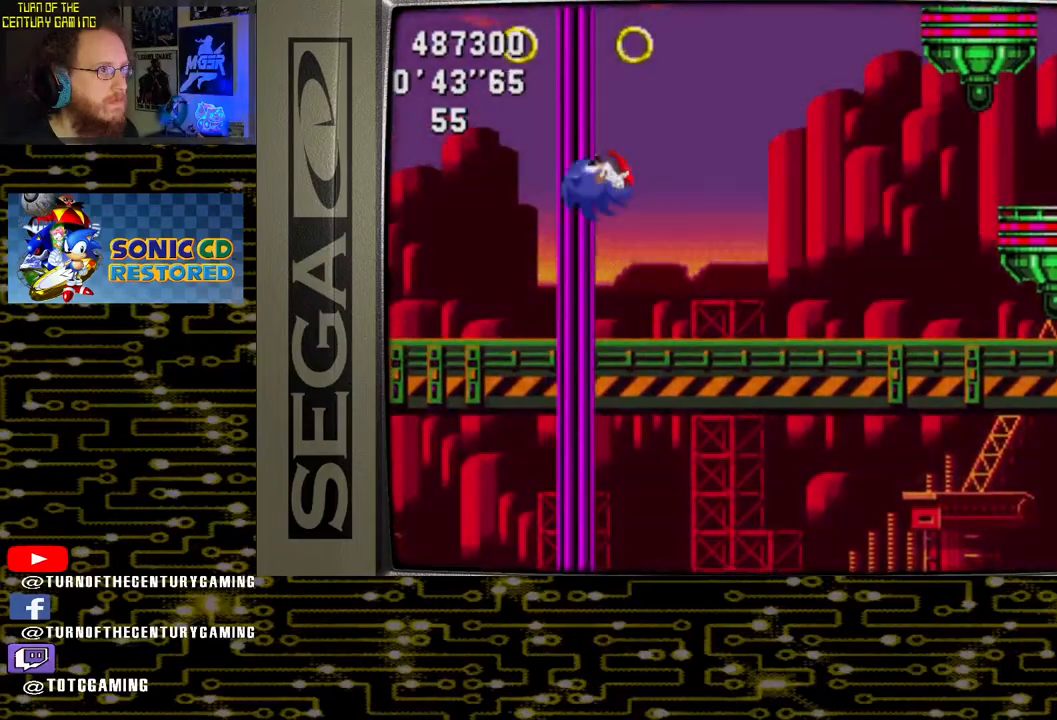
{"buttons": ["CROSS", "DPAD_RIGHT"], "left_stick": "center", "right_stick": "center", "events": [[350, "CROSS", "down"]]}
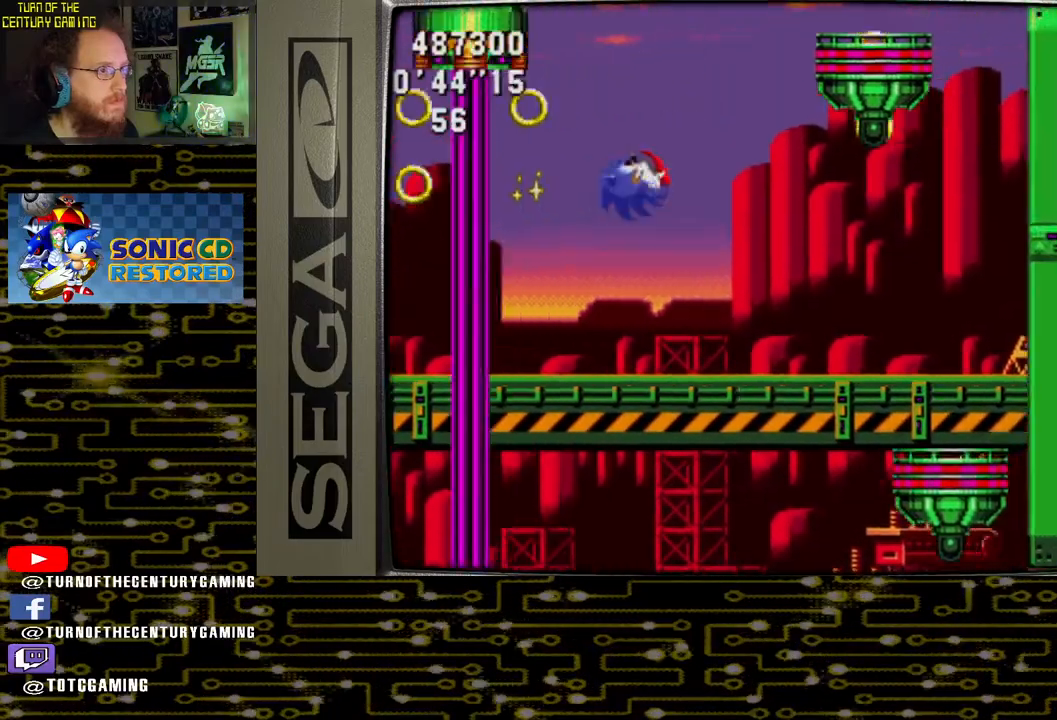
{"buttons": ["DPAD_RIGHT"], "left_stick": "center", "right_stick": "center", "events": [[100, "CROSS", "up"]]}
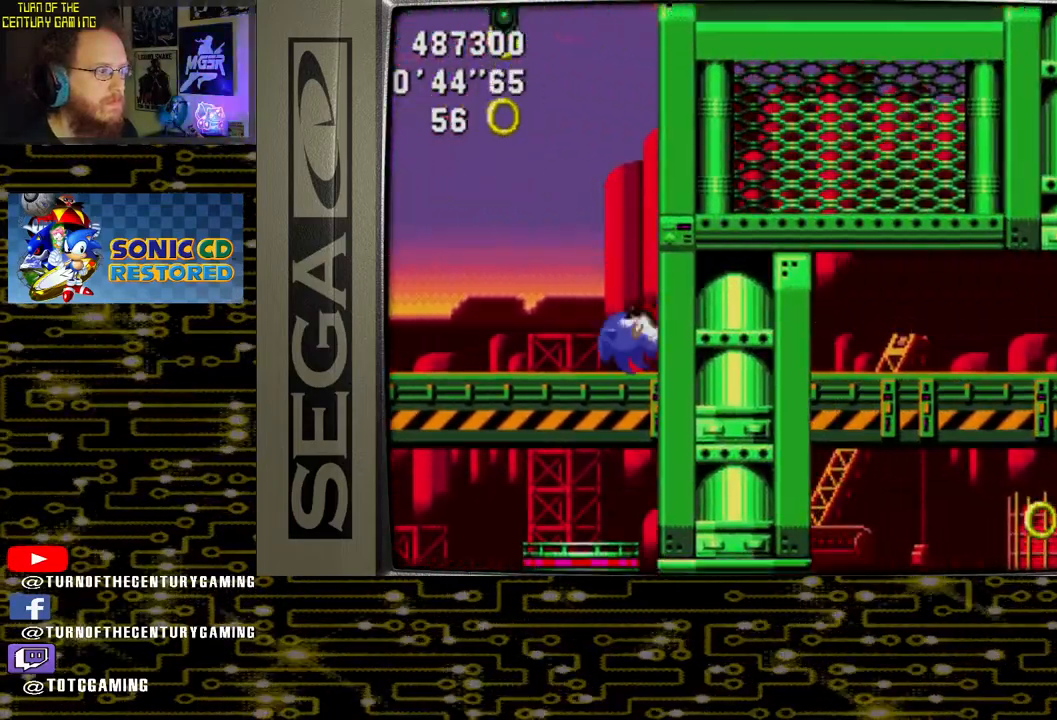
{"buttons": [], "left_stick": "center", "right_stick": "center", "events": [[17, "DPAD_RIGHT", "up"], [200, "DPAD_LEFT", "down"], [383, "DPAD_LEFT", "up"]]}
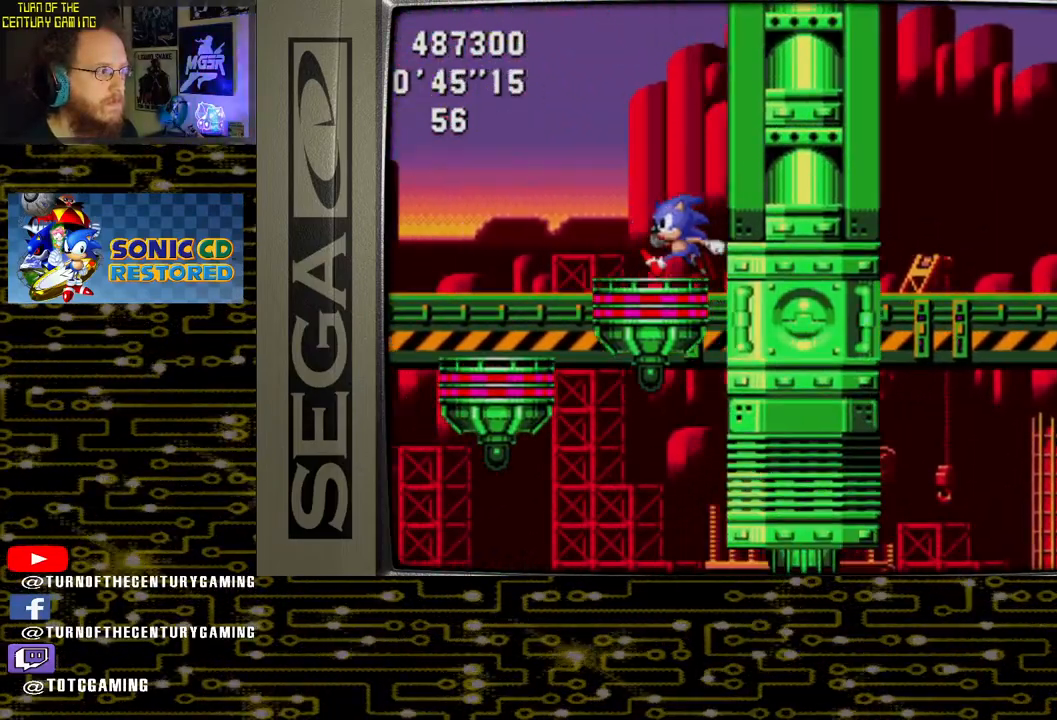
{"buttons": [], "left_stick": "center", "right_stick": "center", "events": [[350, "DPAD_LEFT", "down"], [467, "DPAD_LEFT", "up"]]}
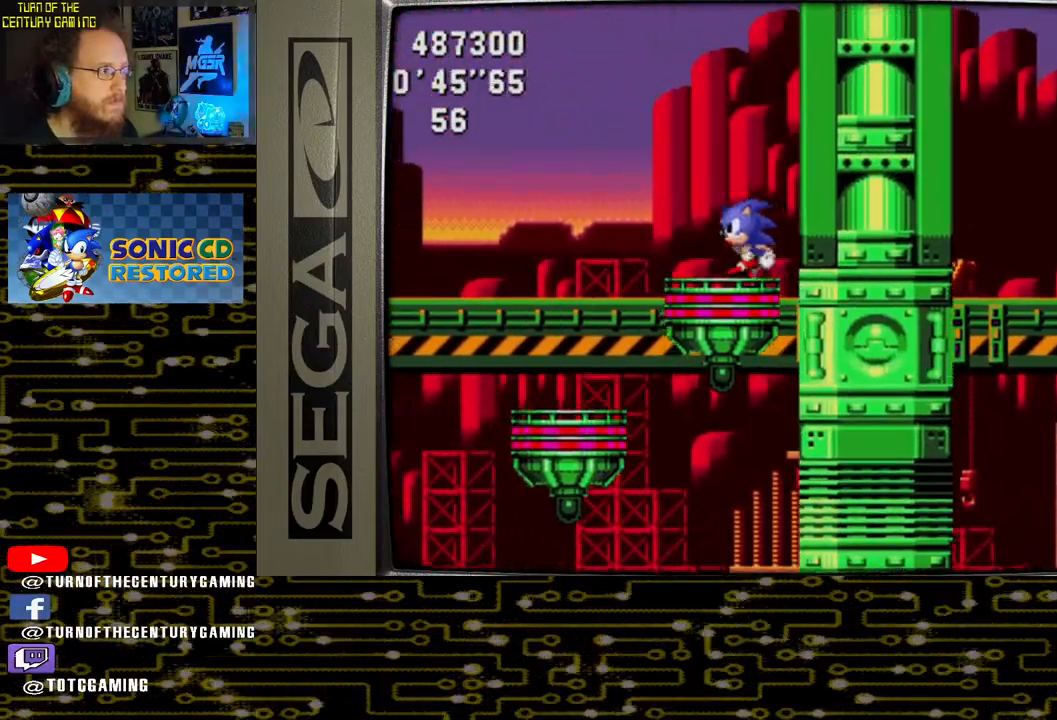
{"buttons": [], "left_stick": "center", "right_stick": "center", "events": []}
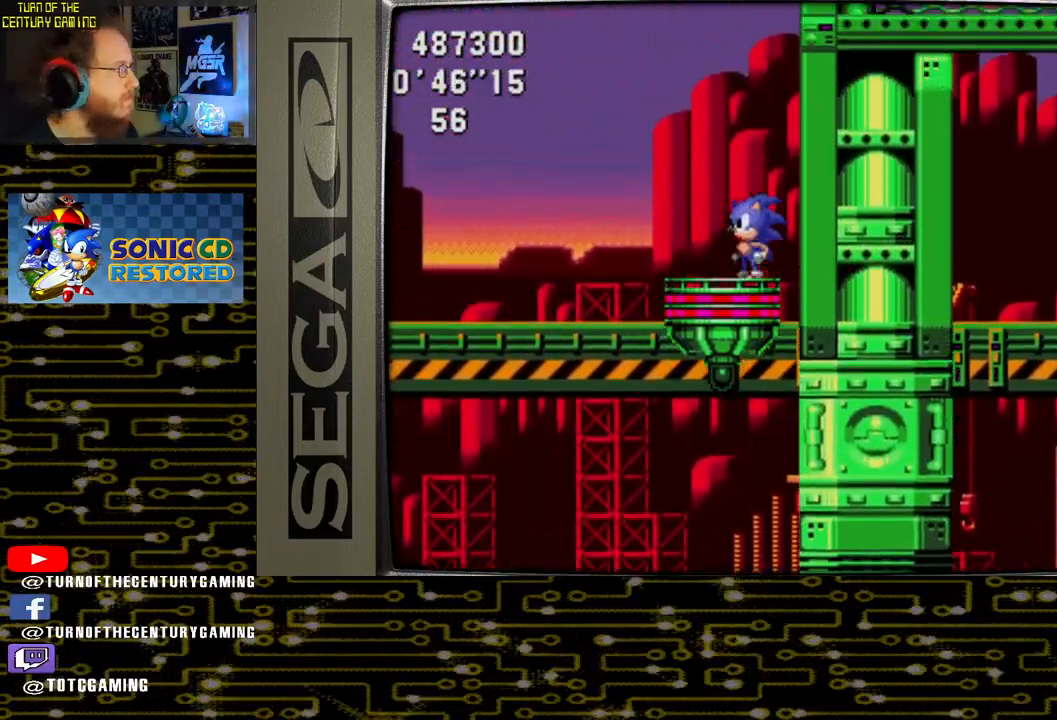
{"buttons": [], "left_stick": "center", "right_stick": "center", "events": []}
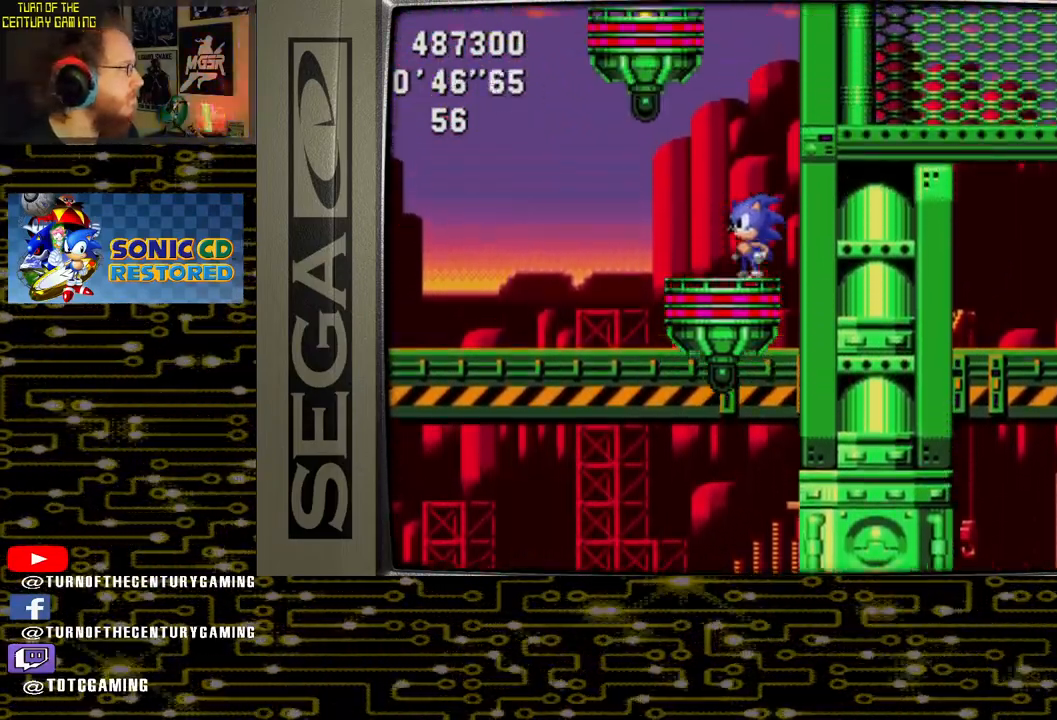
{"buttons": ["CROSS", "DPAD_LEFT"], "left_stick": "center", "right_stick": "center", "events": [[300, "DPAD_LEFT", "down"], [317, "CROSS", "down"]]}
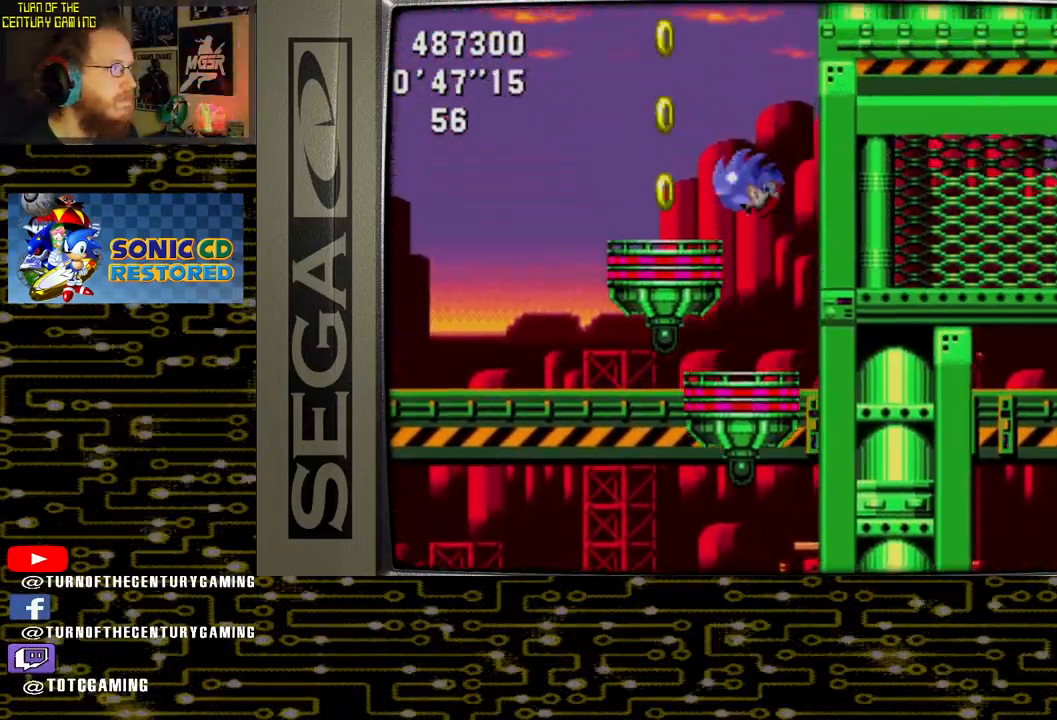
{"buttons": ["DPAD_RIGHT"], "left_stick": "center", "right_stick": "center", "events": [[200, "DPAD_LEFT", "up"], [383, "DPAD_RIGHT", "down"], [433, "CROSS", "up"]]}
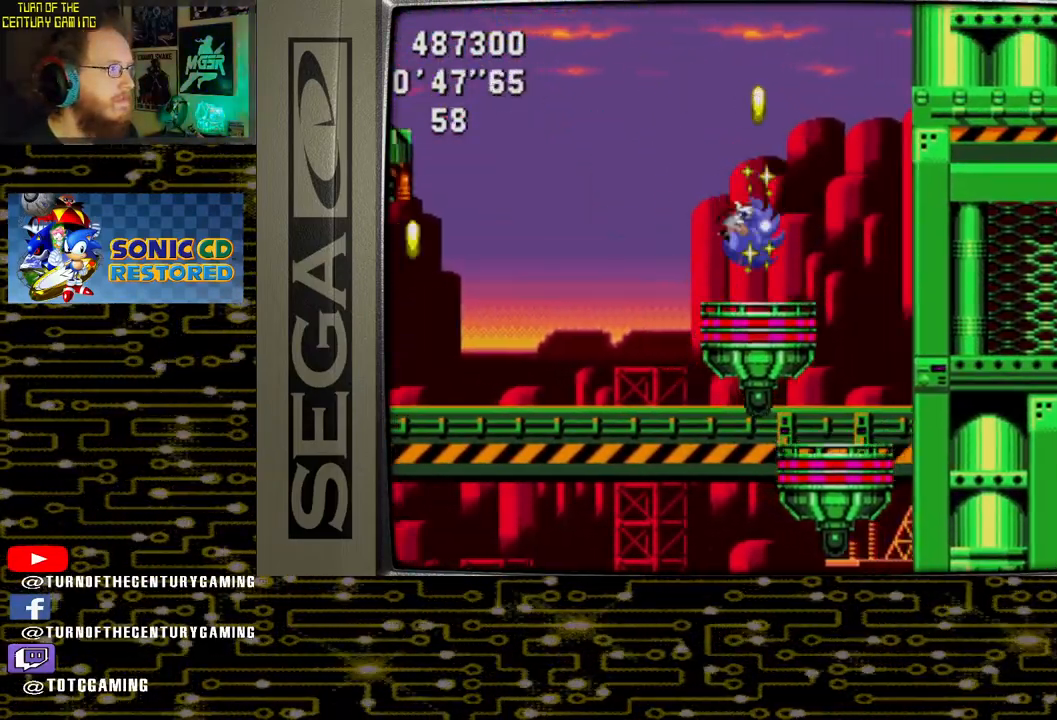
{"buttons": [], "left_stick": "center", "right_stick": "center", "events": [[67, "DPAD_RIGHT", "up"]]}
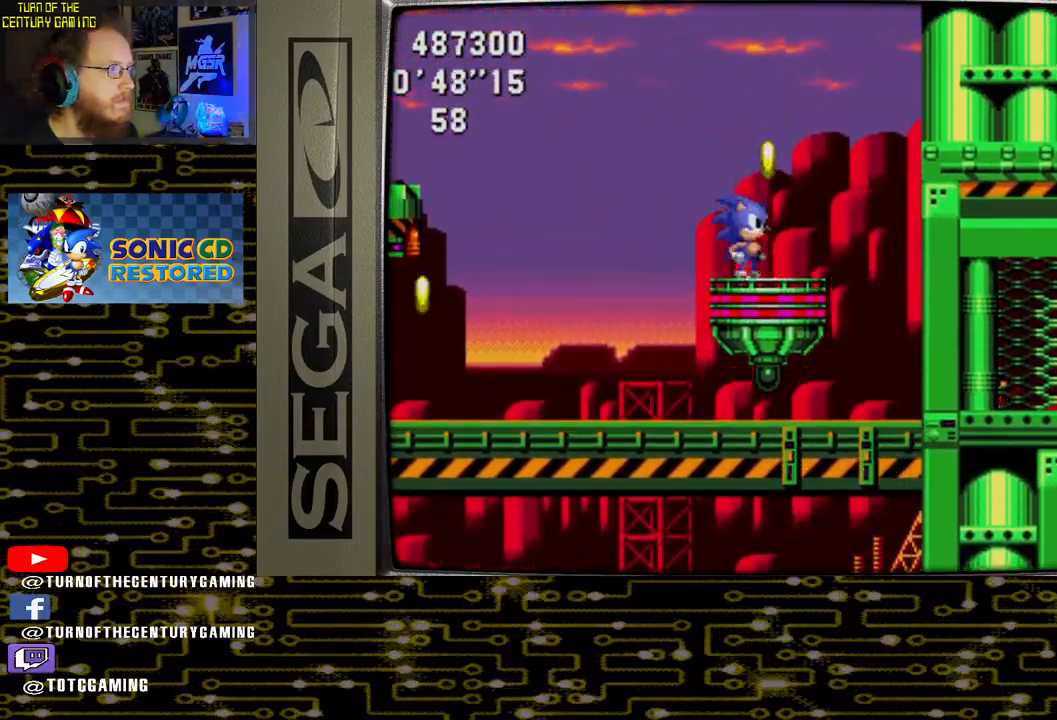
{"buttons": [], "left_stick": "center", "right_stick": "center", "events": [[383, "DPAD_RIGHT", "down"], [483, "DPAD_RIGHT", "up"]]}
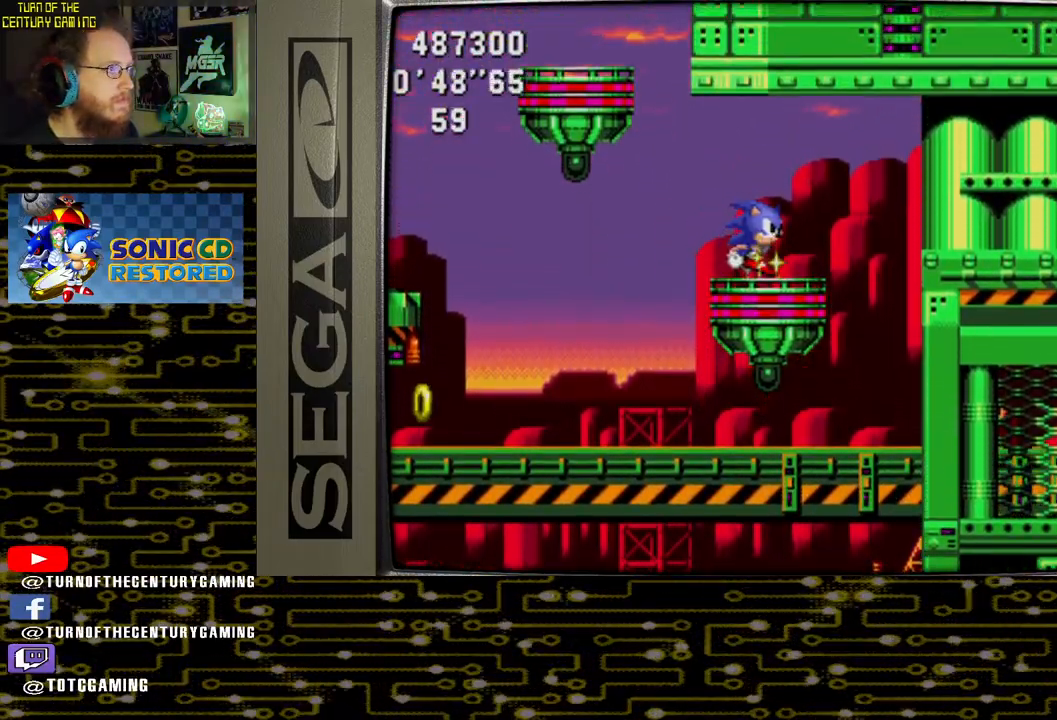
{"buttons": [], "left_stick": "center", "right_stick": "center", "events": [[283, "DPAD_LEFT", "down"], [383, "DPAD_LEFT", "up"]]}
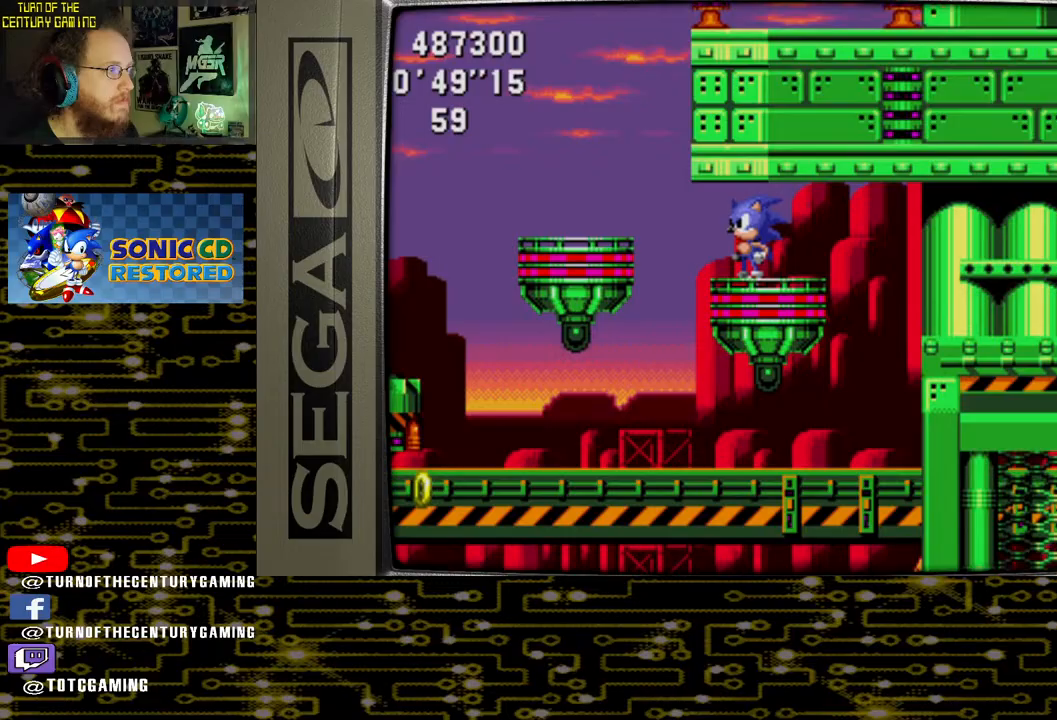
{"buttons": [], "left_stick": "center", "right_stick": "center", "events": [[300, "DPAD_LEFT", "down"], [400, "DPAD_LEFT", "up"]]}
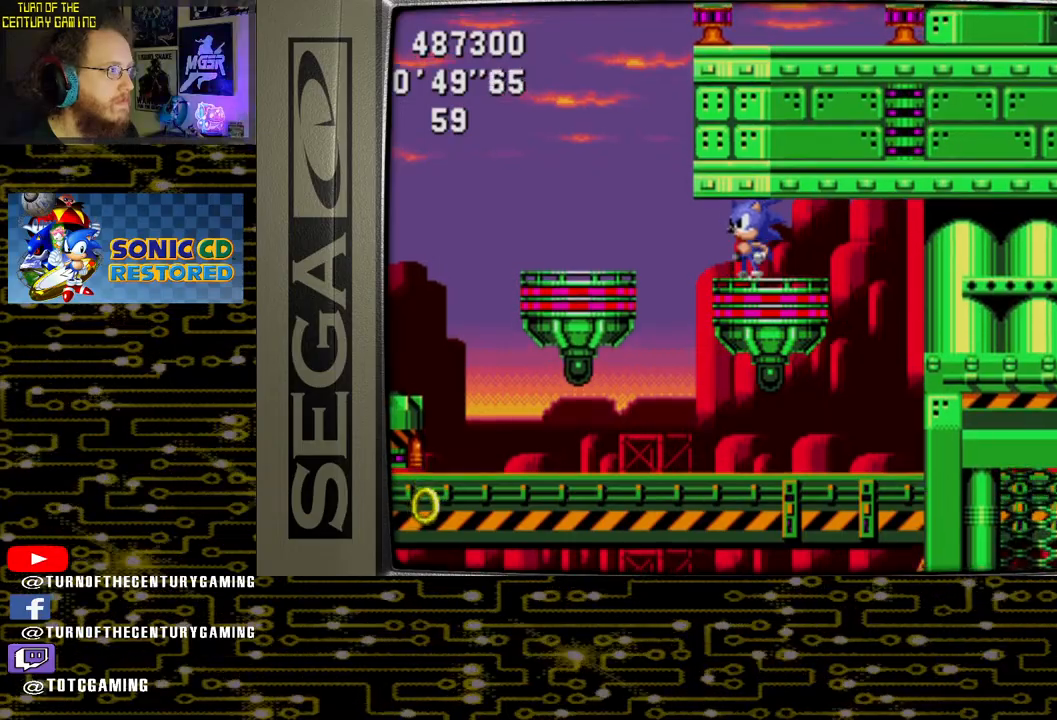
{"buttons": [], "left_stick": "center", "right_stick": "center", "events": []}
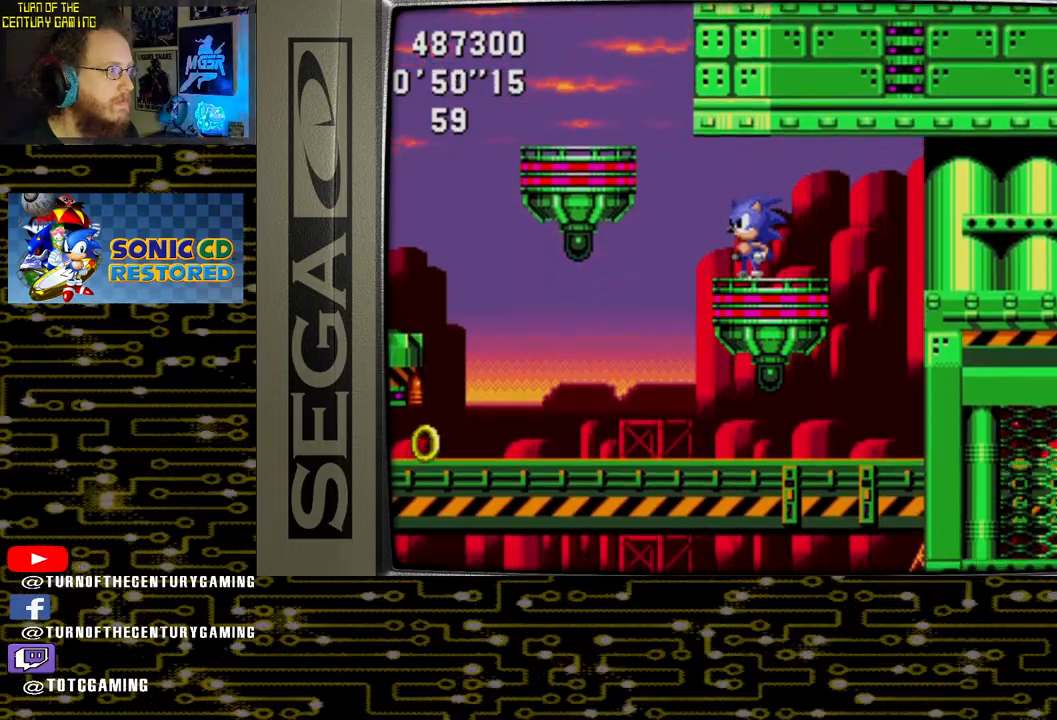
{"buttons": [], "left_stick": "center", "right_stick": "center", "events": []}
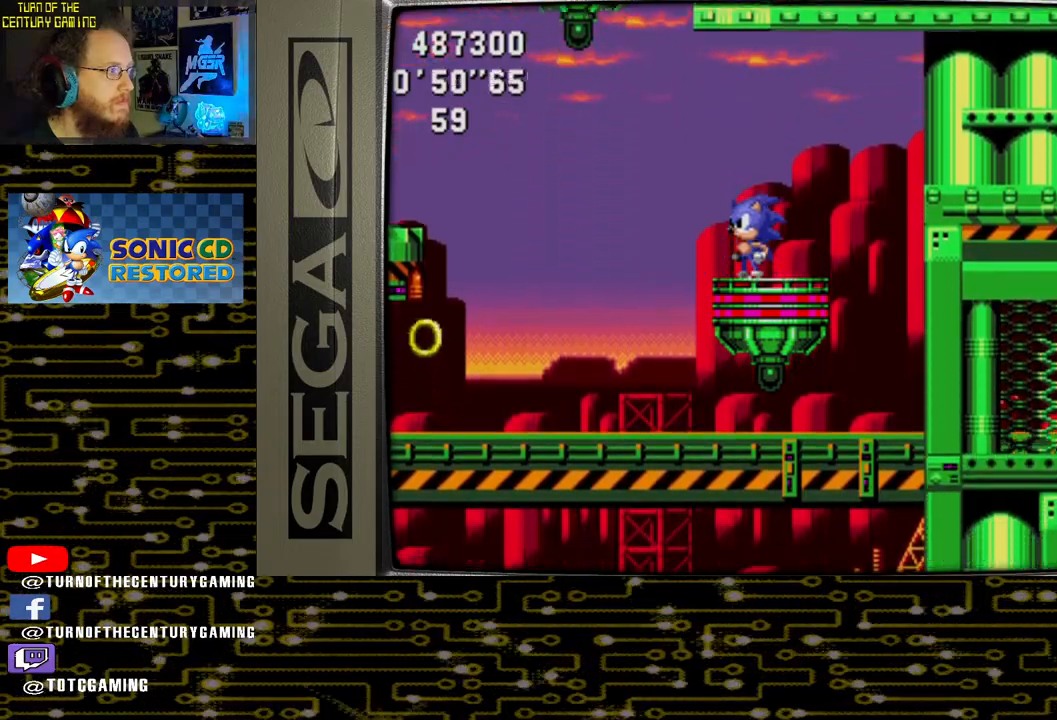
{"buttons": [], "left_stick": "center", "right_stick": "center", "events": []}
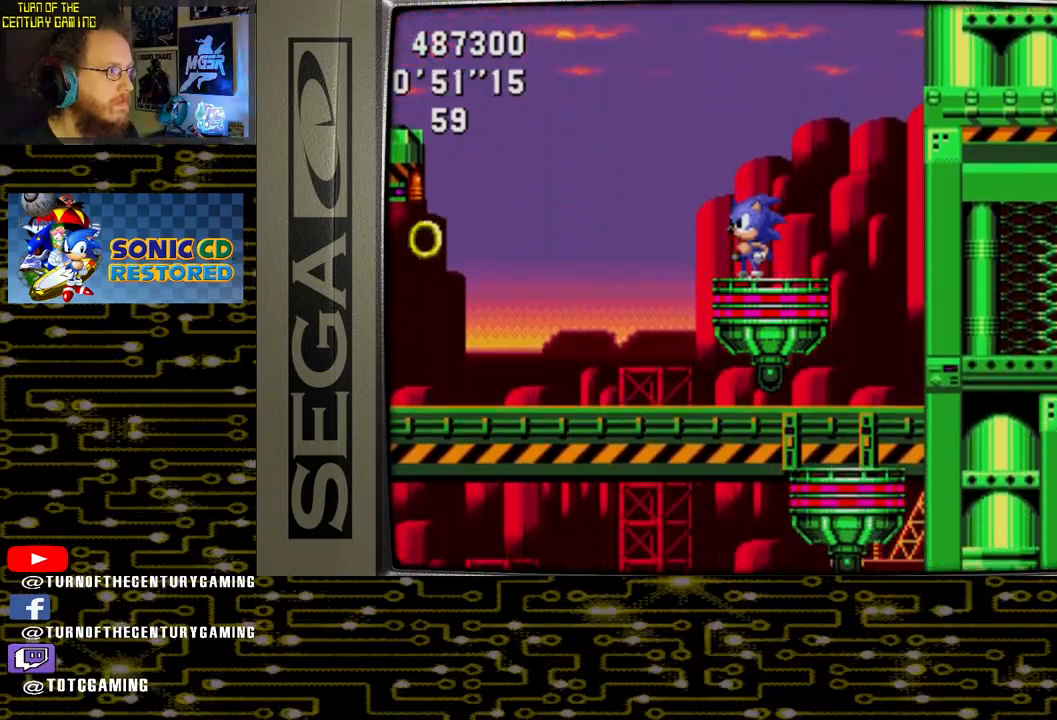
{"buttons": [], "left_stick": "center", "right_stick": "center", "events": []}
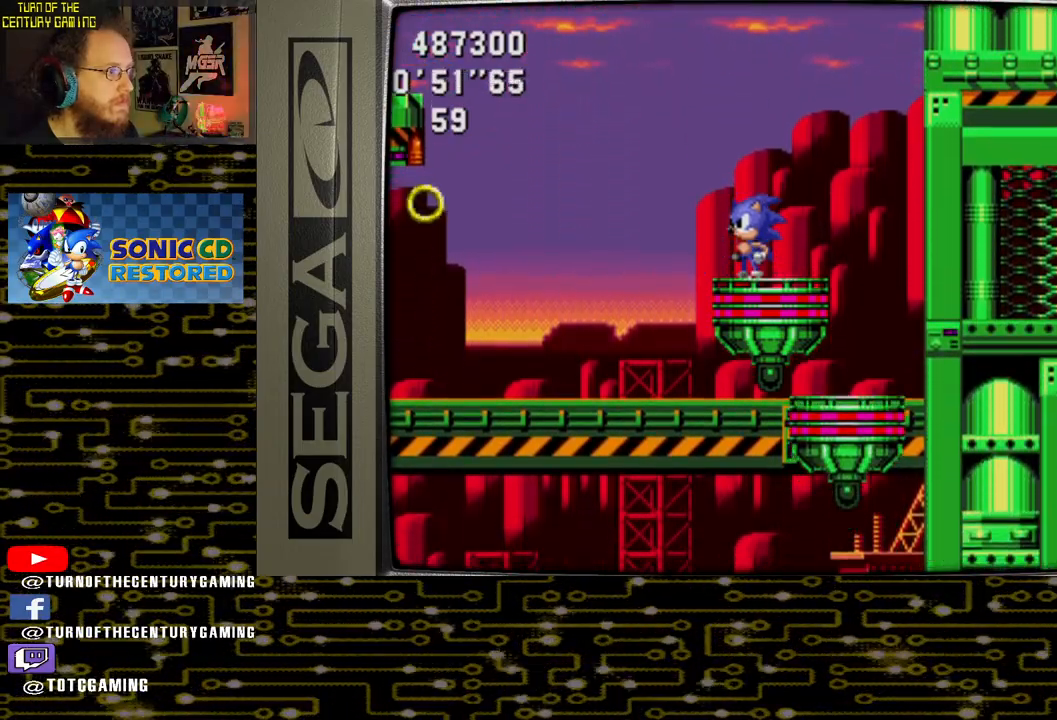
{"buttons": [], "left_stick": "center", "right_stick": "center", "events": []}
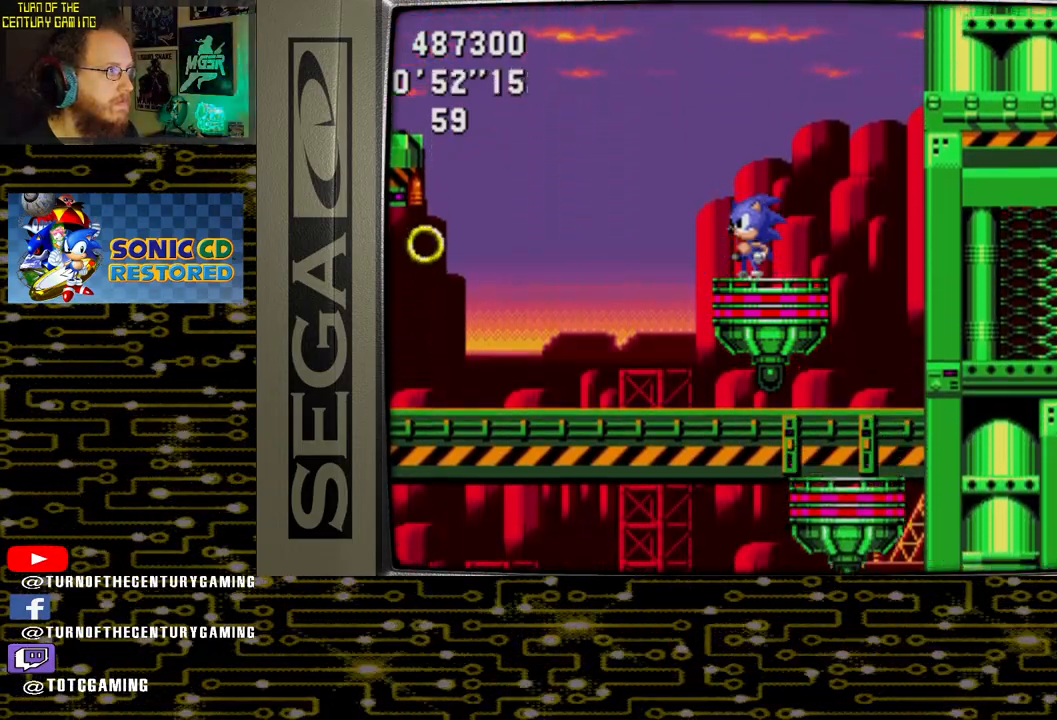
{"buttons": [], "left_stick": "center", "right_stick": "center", "events": [[83, "DPAD_LEFT", "down"], [167, "DPAD_LEFT", "up"]]}